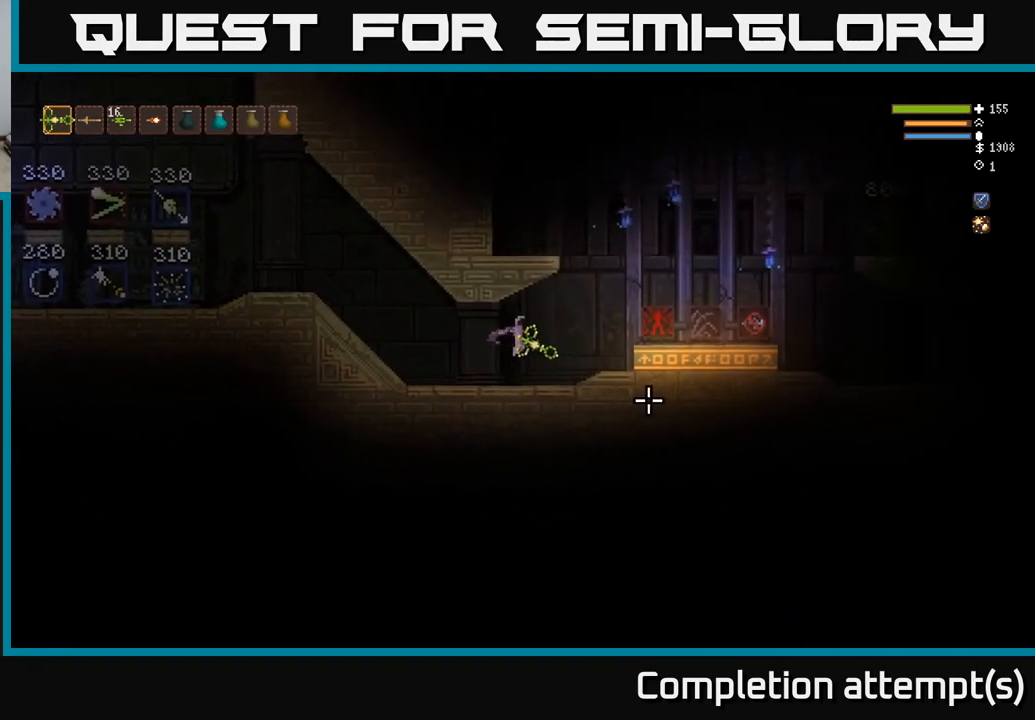
Gameplay with a controller (Xbox layout); each line is a JSON object with the inputs held at the frame after it. "events" lists button and stick changes between this image and that frame as [ms after this image, input, new state], when the widget could be followed in between.
{"buttons": ["L2"], "left_stick": "right", "right_stick": "right", "events": [[83, "right_stick", "right"], [300, "L2", "down"]]}
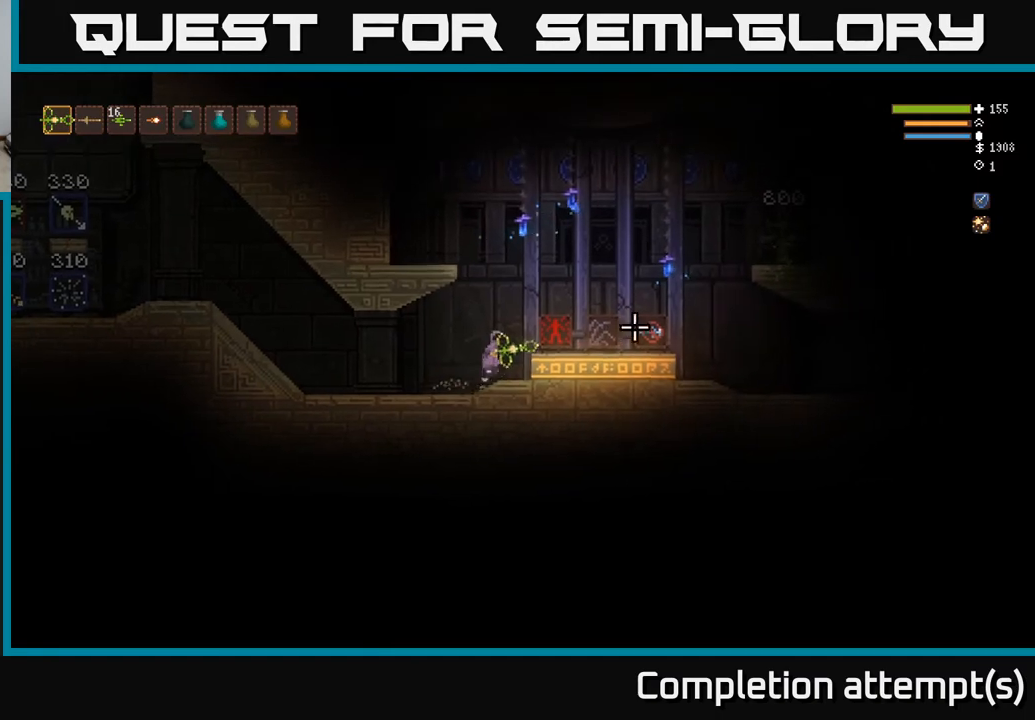
{"buttons": [], "left_stick": "center", "right_stick": "center", "events": [[17, "L2", "up"], [100, "right_stick", "center"], [333, "left_stick", "center"]]}
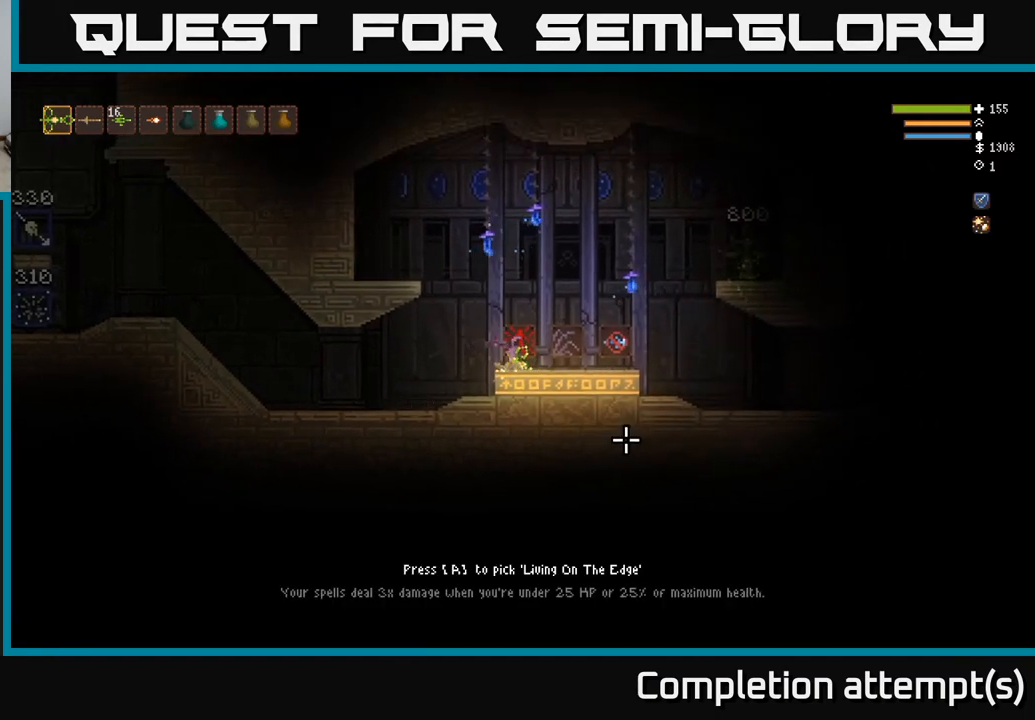
{"buttons": [], "left_stick": "center", "right_stick": "center", "events": []}
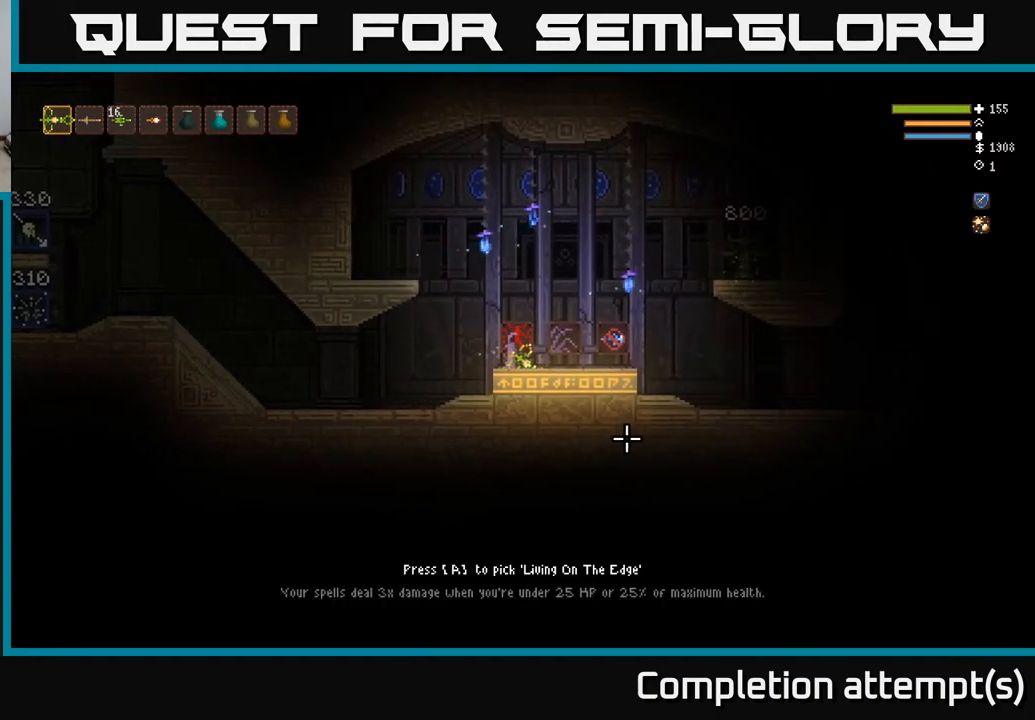
{"buttons": [], "left_stick": "center", "right_stick": "center", "events": [[67, "right_stick", "right"], [317, "right_stick", "center"]]}
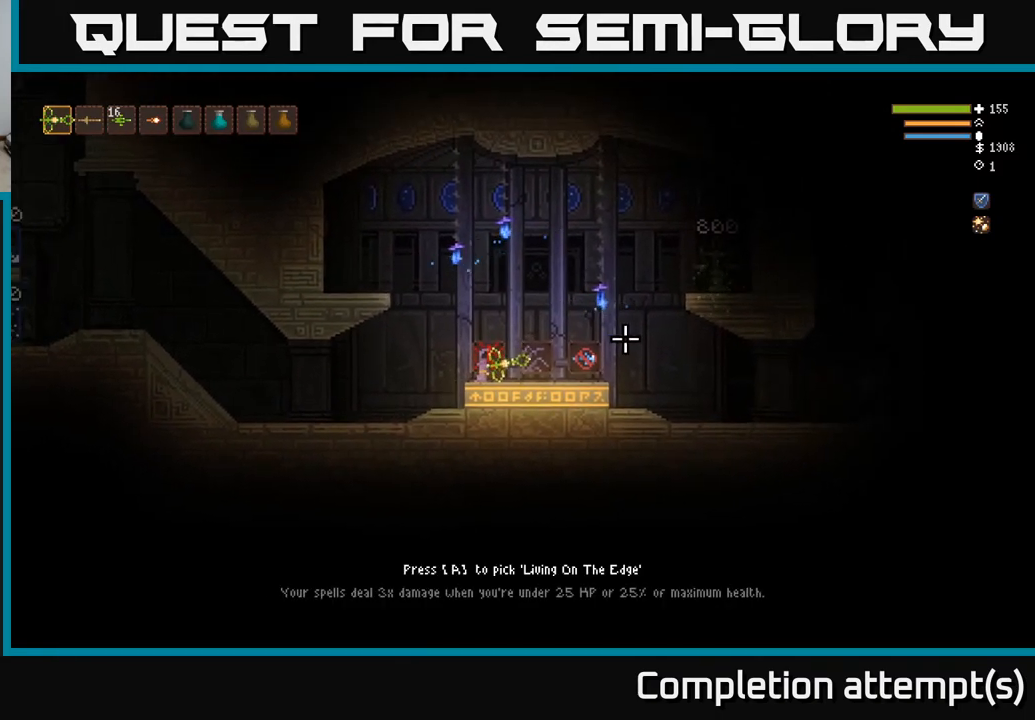
{"buttons": [], "left_stick": "center", "right_stick": "center", "events": []}
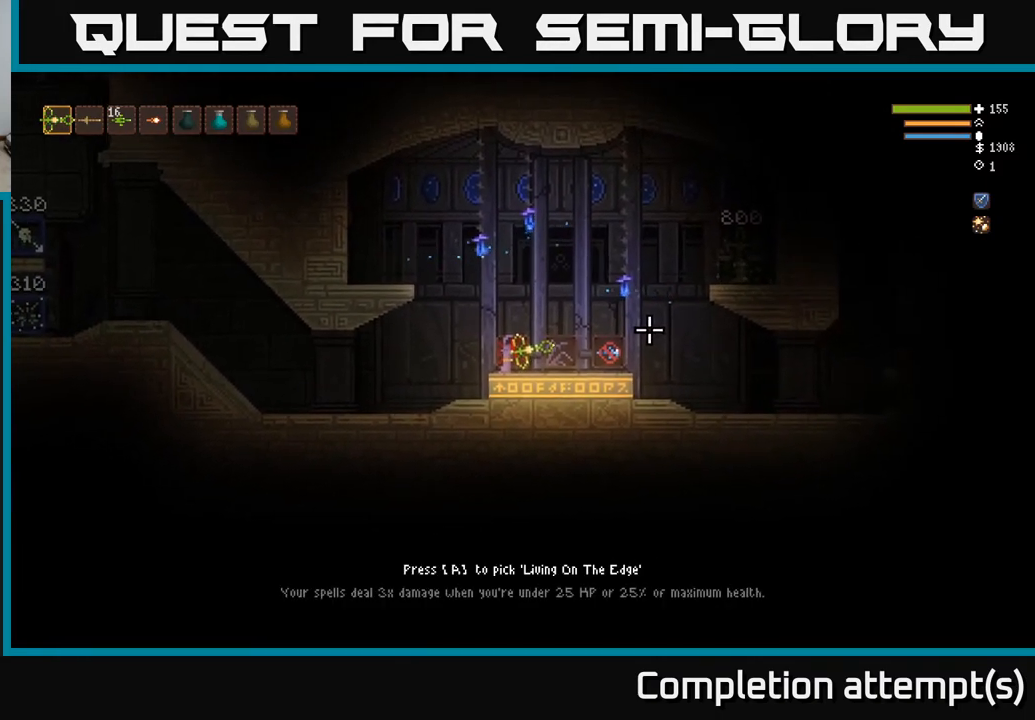
{"buttons": [], "left_stick": "center", "right_stick": "center", "events": []}
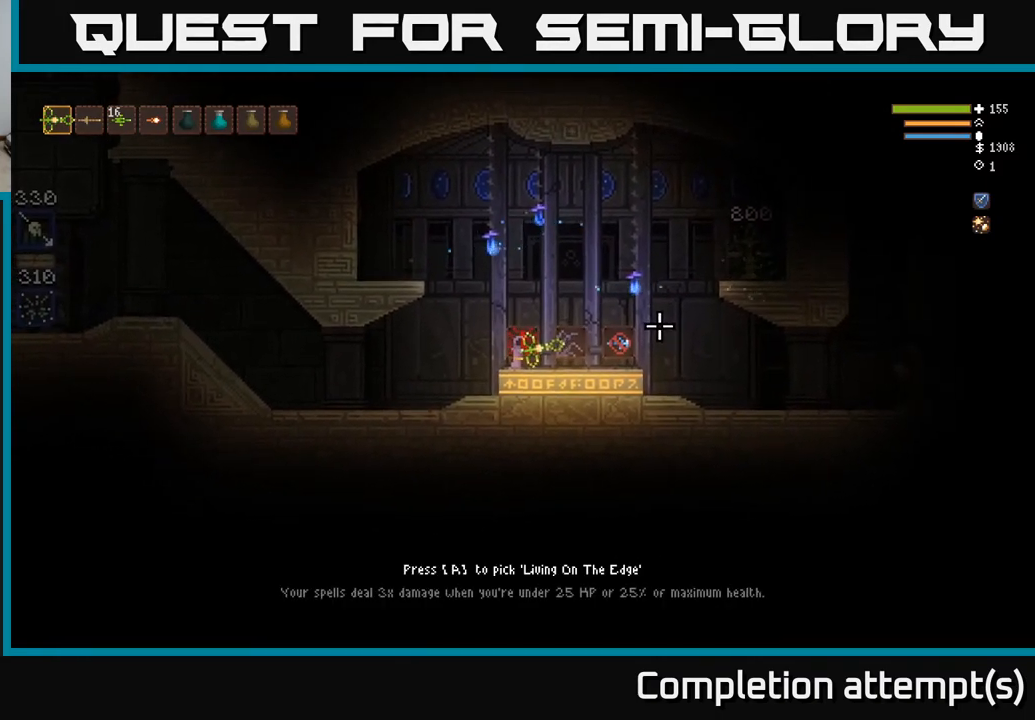
{"buttons": [], "left_stick": "center", "right_stick": "center", "events": []}
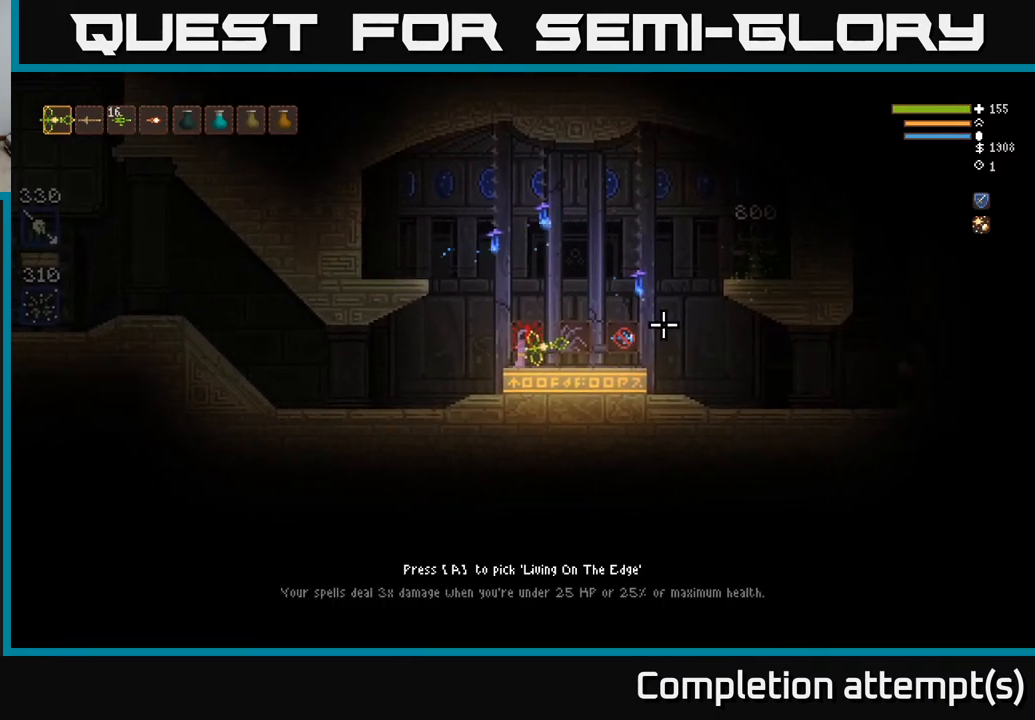
{"buttons": [], "left_stick": "center", "right_stick": "center", "events": []}
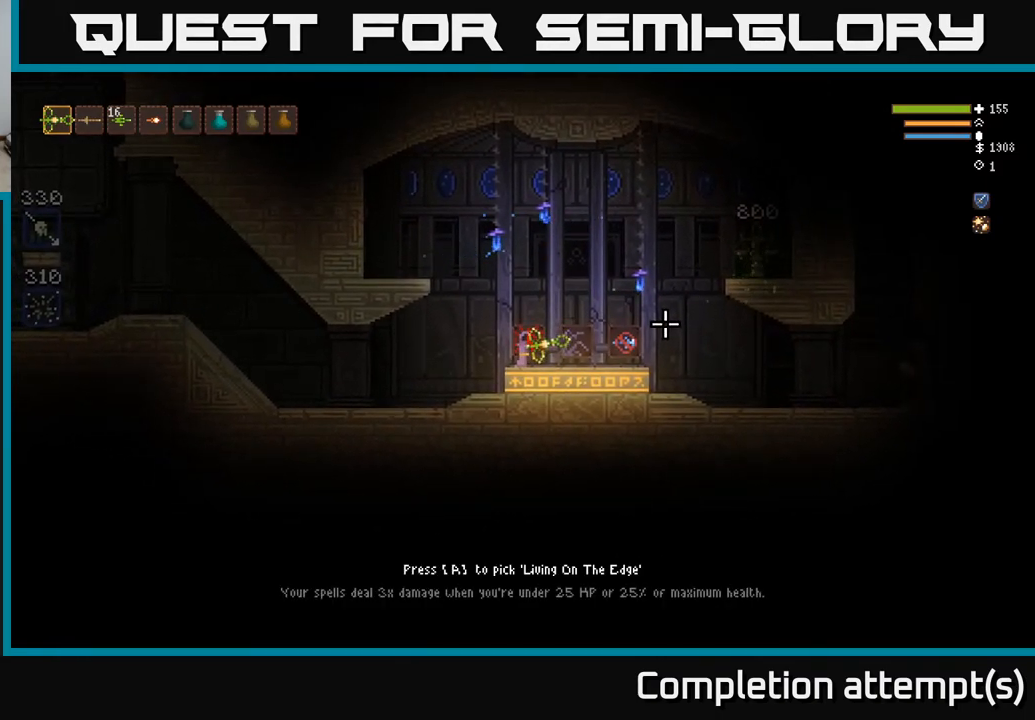
{"buttons": [], "left_stick": "center", "right_stick": "center", "events": []}
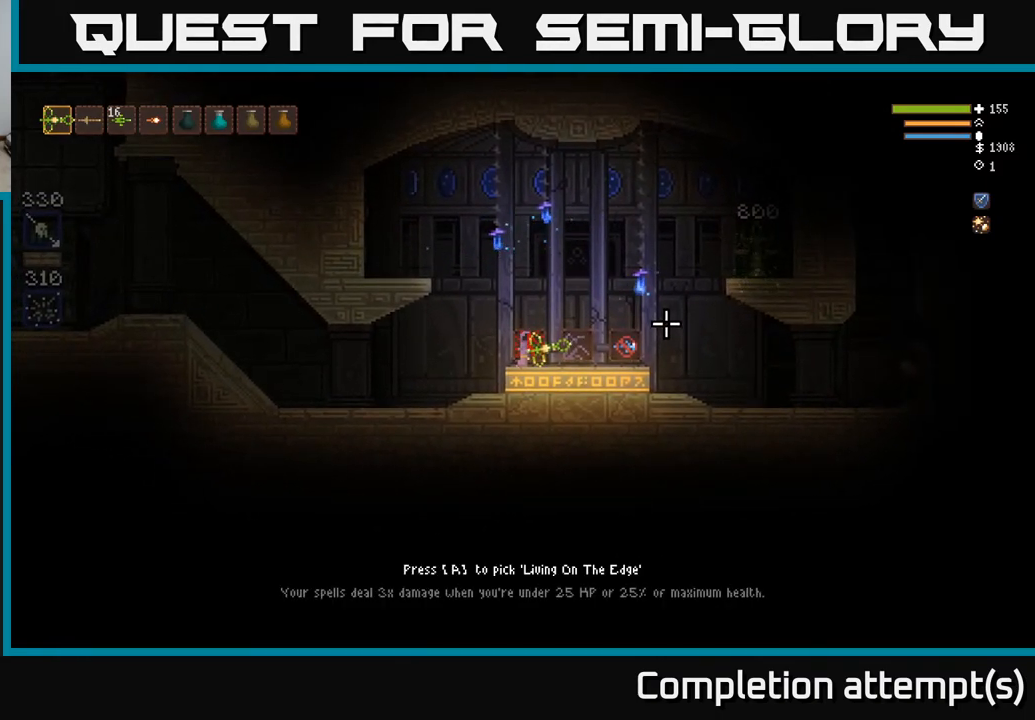
{"buttons": [], "left_stick": "center", "right_stick": "center", "events": []}
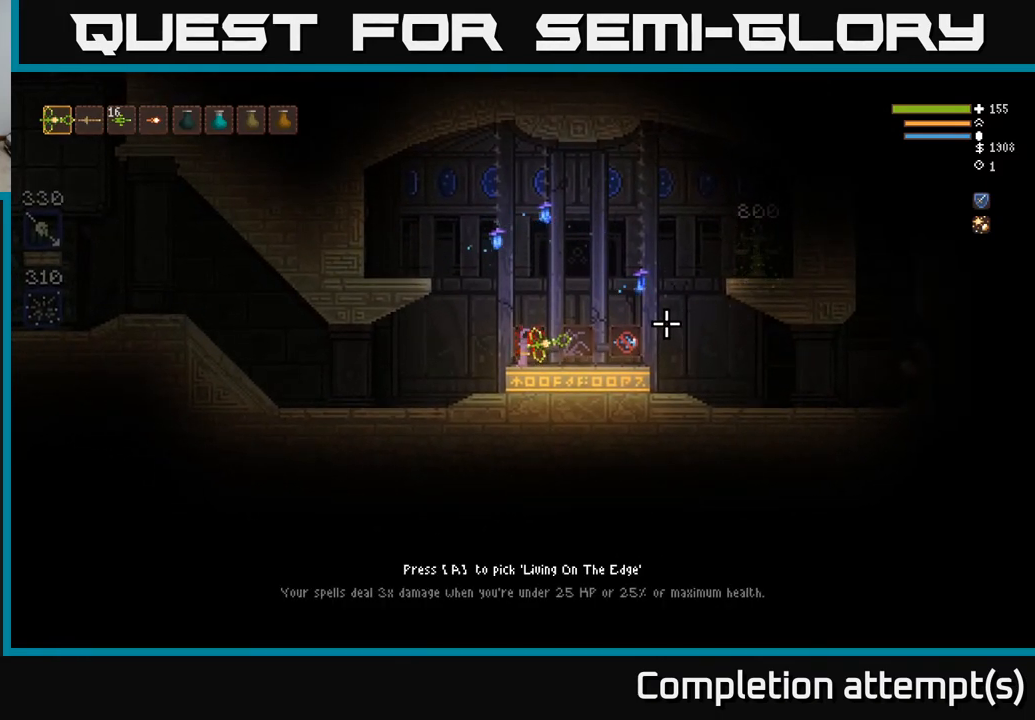
{"buttons": [], "left_stick": "center", "right_stick": "center", "events": []}
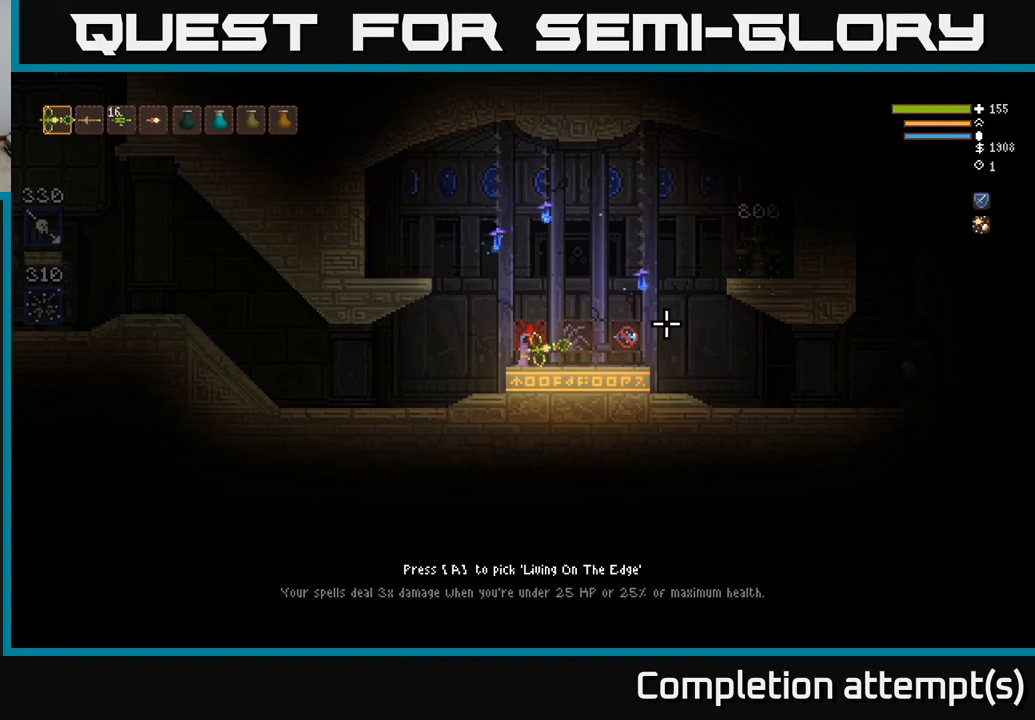
{"buttons": [], "left_stick": "center", "right_stick": "center", "events": []}
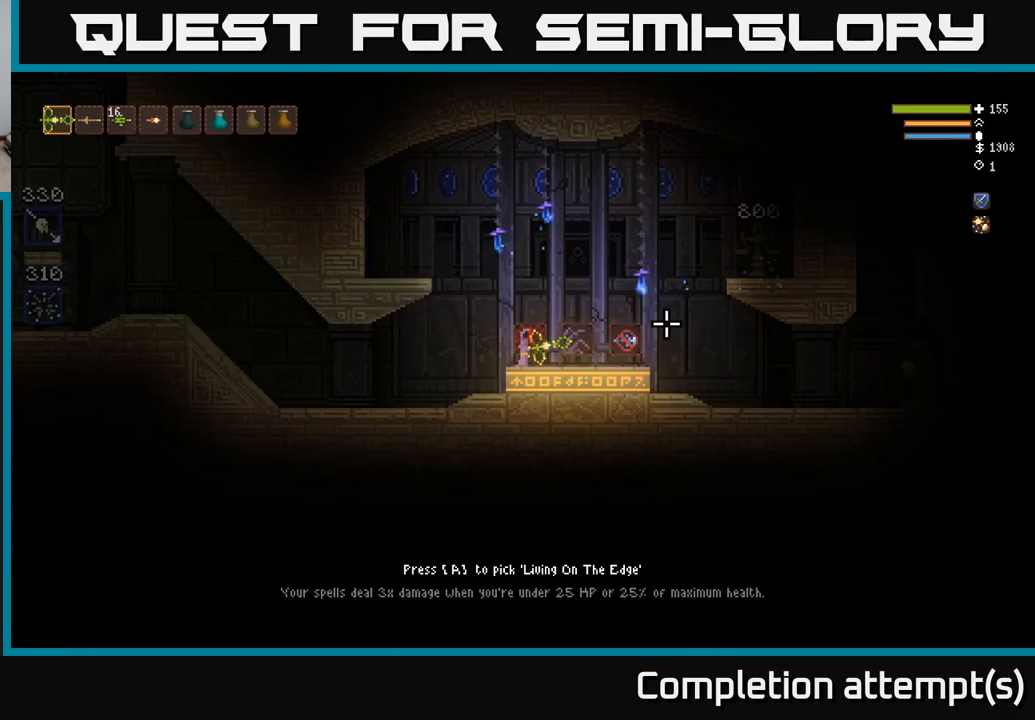
{"buttons": [], "left_stick": "center", "right_stick": "center", "events": []}
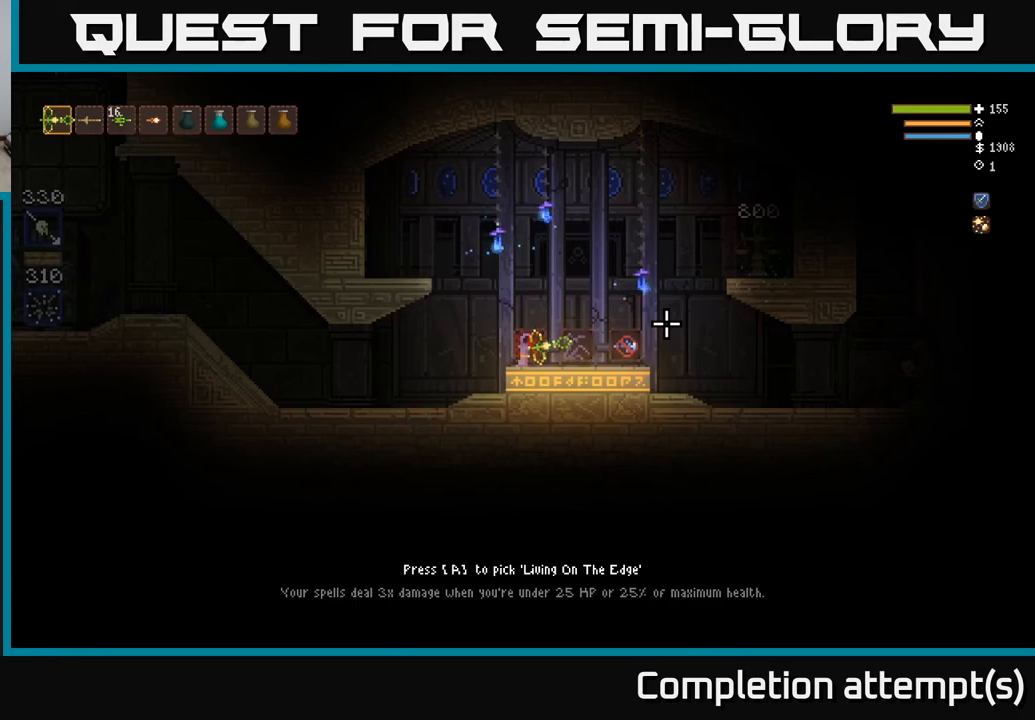
{"buttons": [], "left_stick": "center", "right_stick": "center", "events": []}
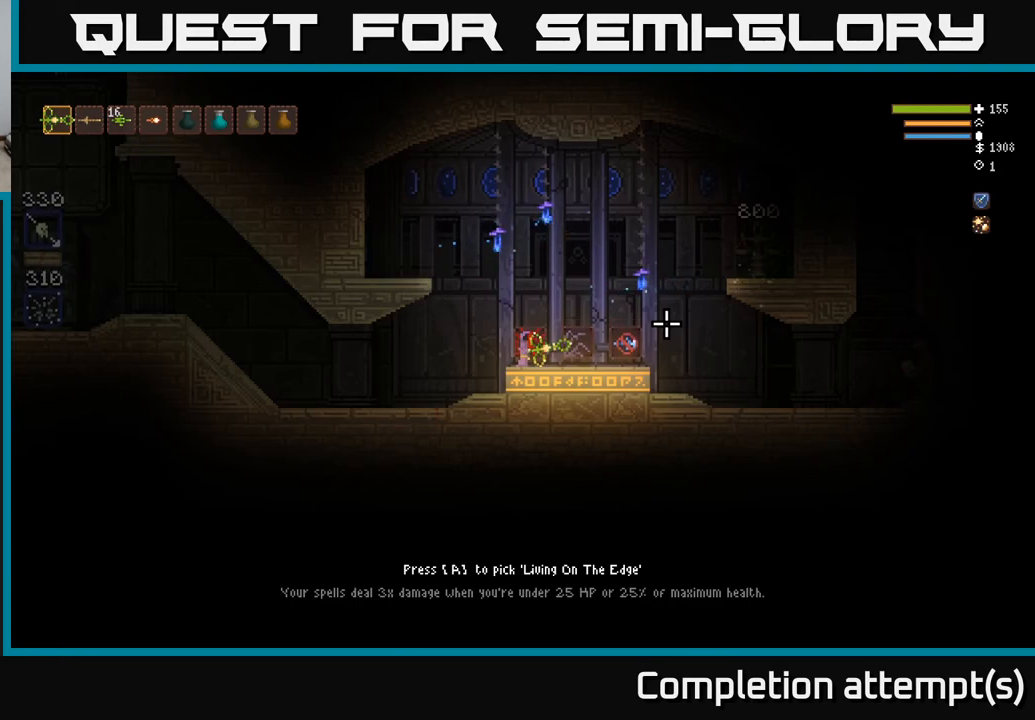
{"buttons": [], "left_stick": "right", "right_stick": "right", "events": [[267, "left_stick", "right"], [433, "right_stick", "right"]]}
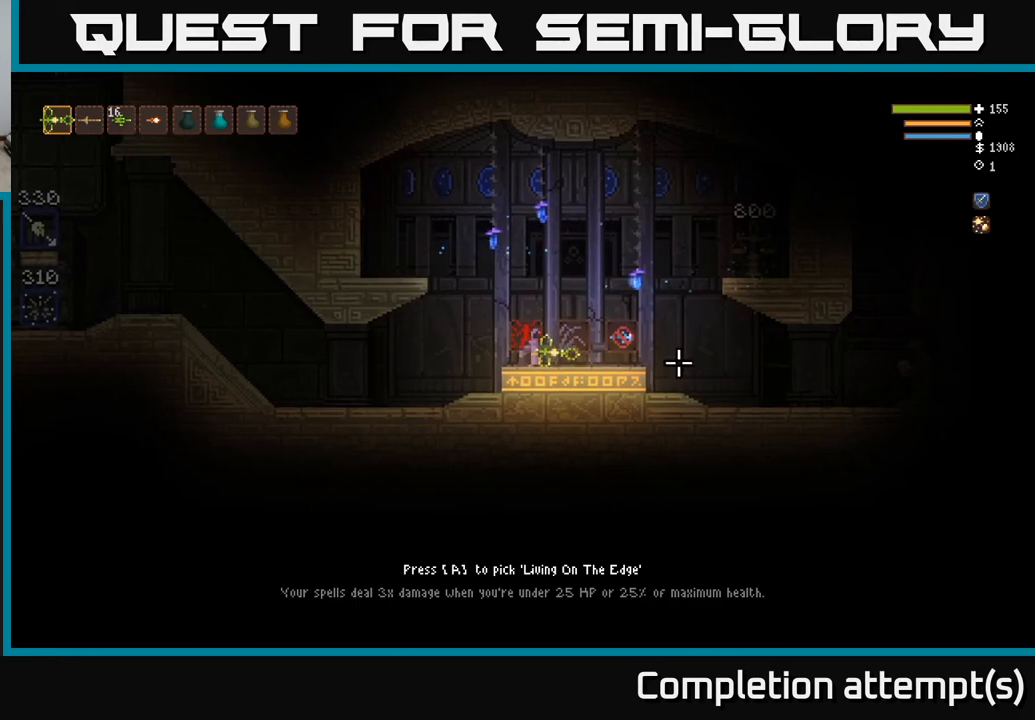
{"buttons": [], "left_stick": "left", "right_stick": "right", "events": [[367, "left_stick", "center"], [483, "left_stick", "left"]]}
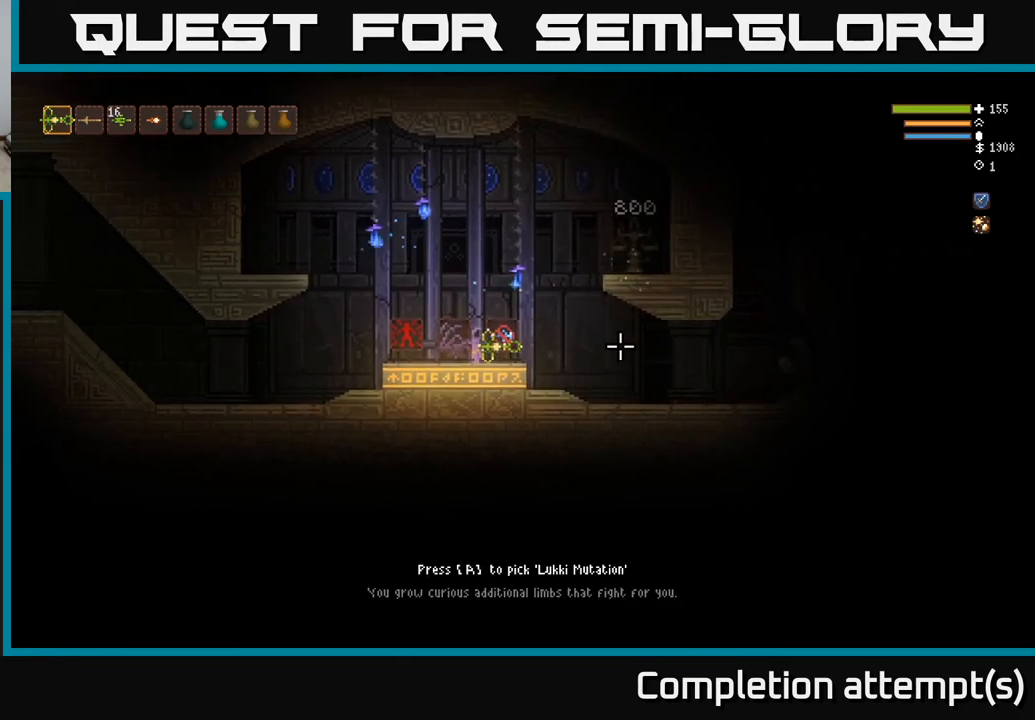
{"buttons": [], "left_stick": "center", "right_stick": "right", "events": [[200, "left_stick", "center"]]}
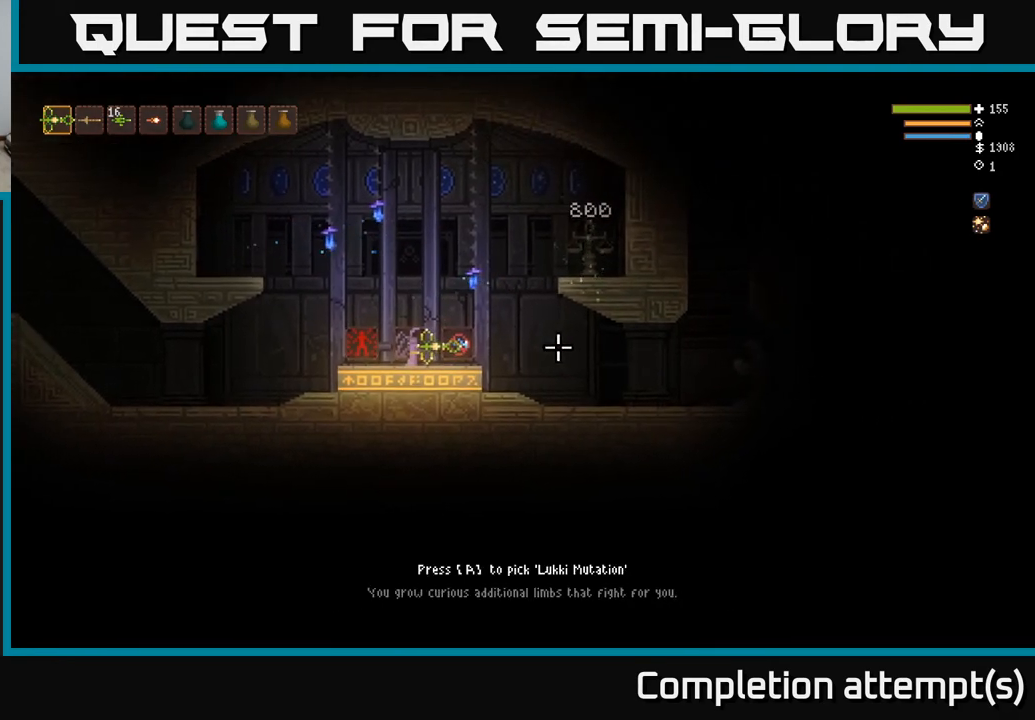
{"buttons": [], "left_stick": "center", "right_stick": "right", "events": []}
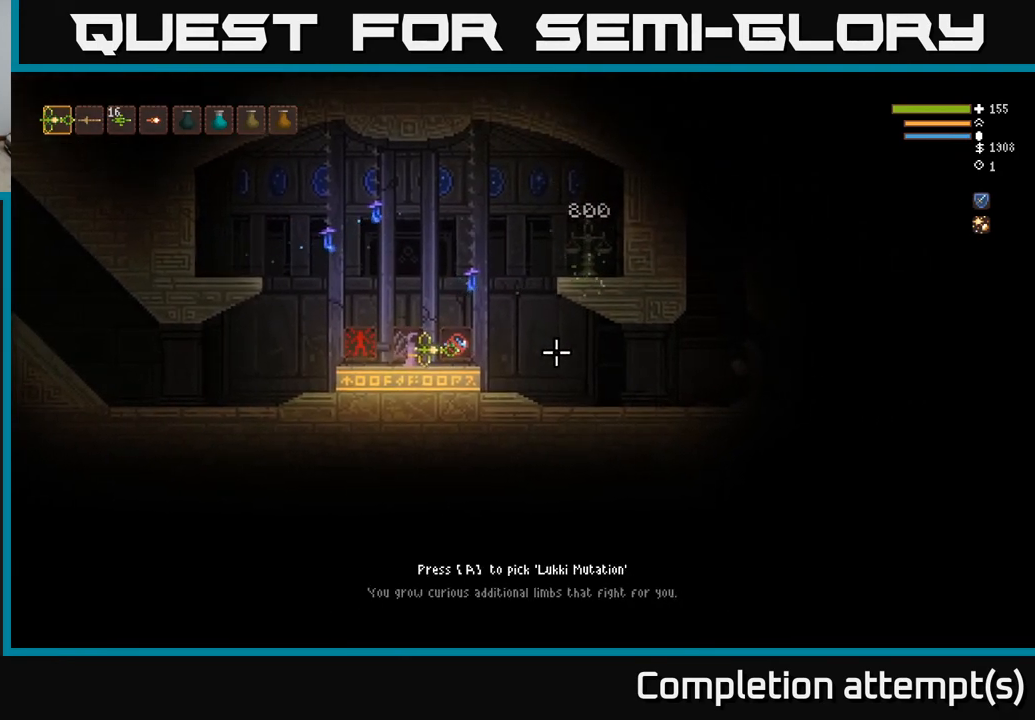
{"buttons": [], "left_stick": "center", "right_stick": "right", "events": []}
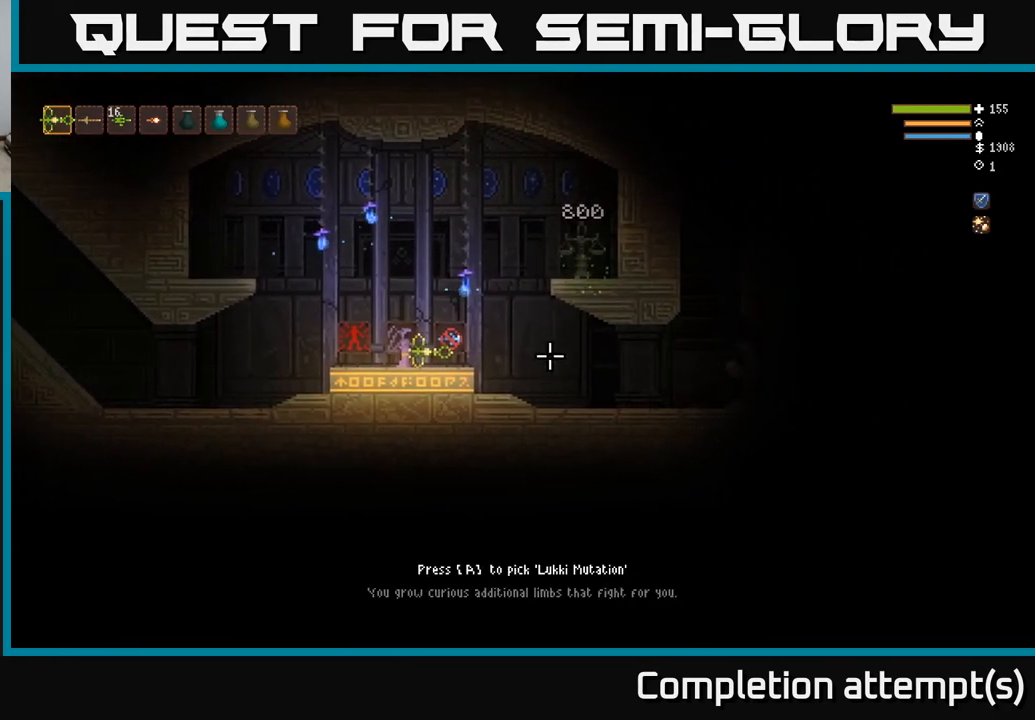
{"buttons": [], "left_stick": "center", "right_stick": "center", "events": [[17, "right_stick", "center"], [200, "left_stick", "right"], [400, "left_stick", "center"]]}
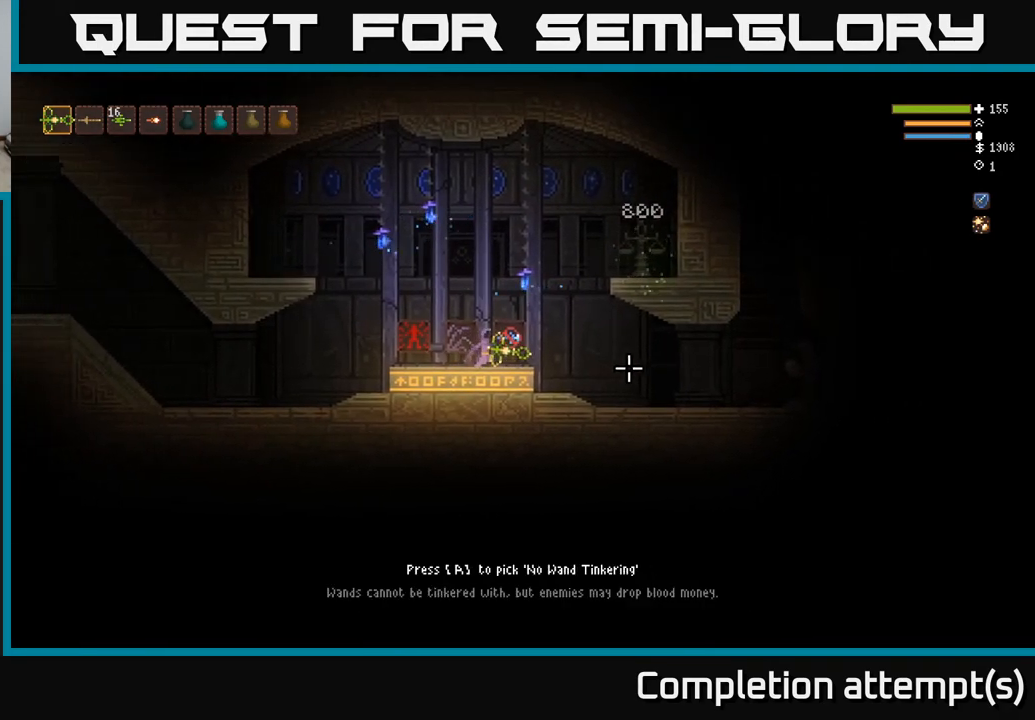
{"buttons": ["L2"], "left_stick": "right", "right_stick": "center", "events": [[400, "left_stick", "right"], [500, "L2", "down"]]}
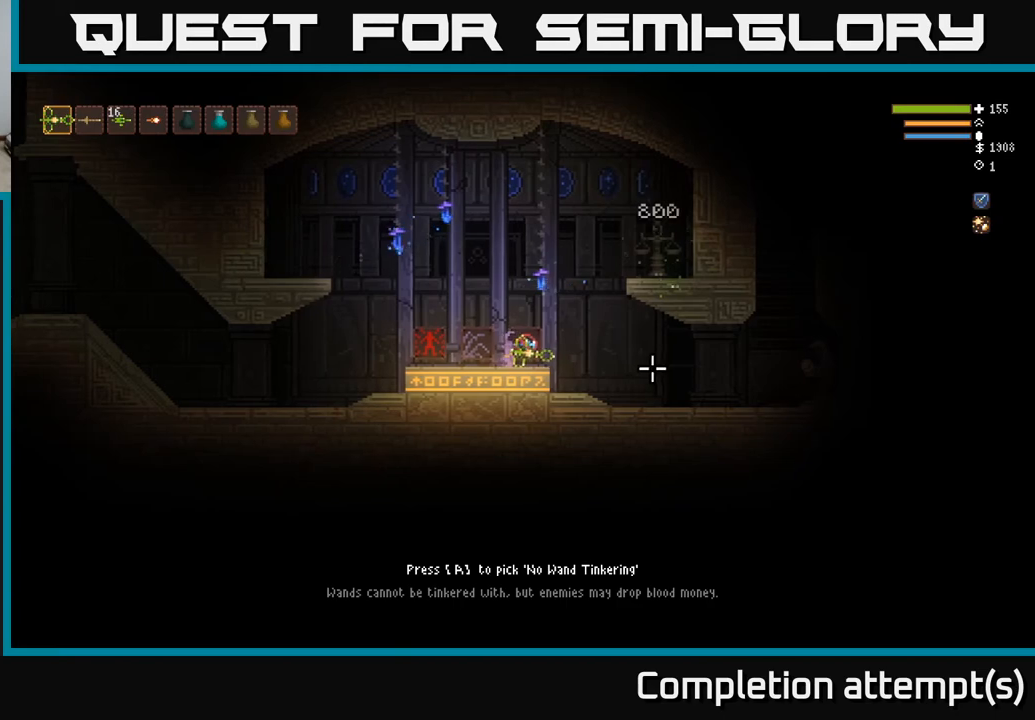
{"buttons": ["L2"], "left_stick": "right", "right_stick": "center", "events": []}
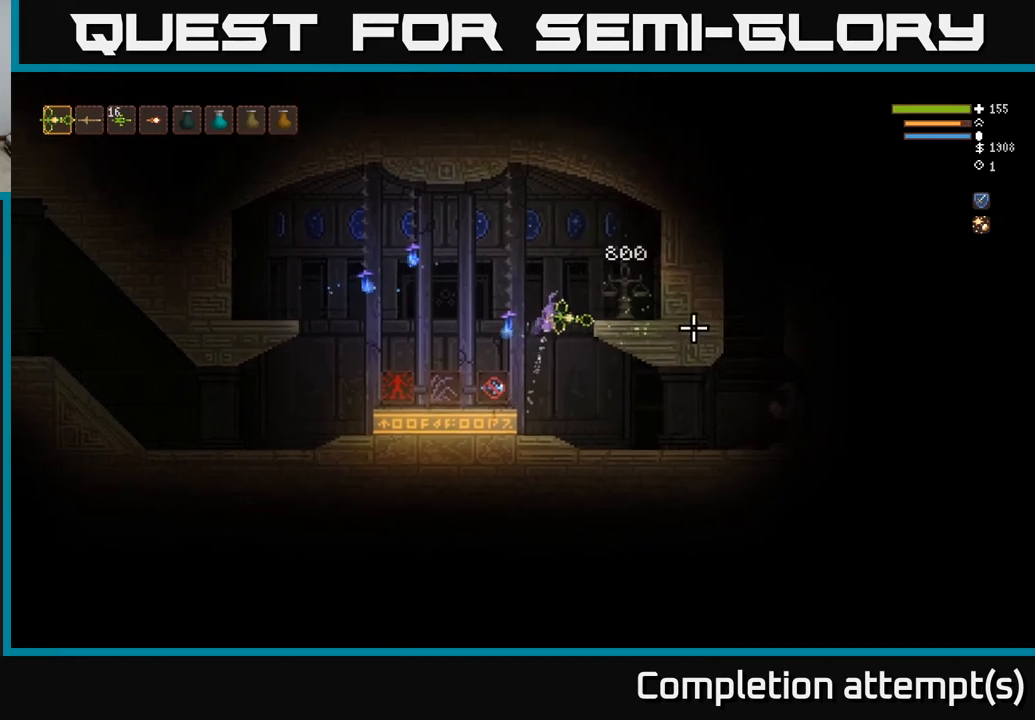
{"buttons": [], "left_stick": "left", "right_stick": "center", "events": [[117, "L2", "up"], [417, "left_stick", "center"], [500, "left_stick", "left"]]}
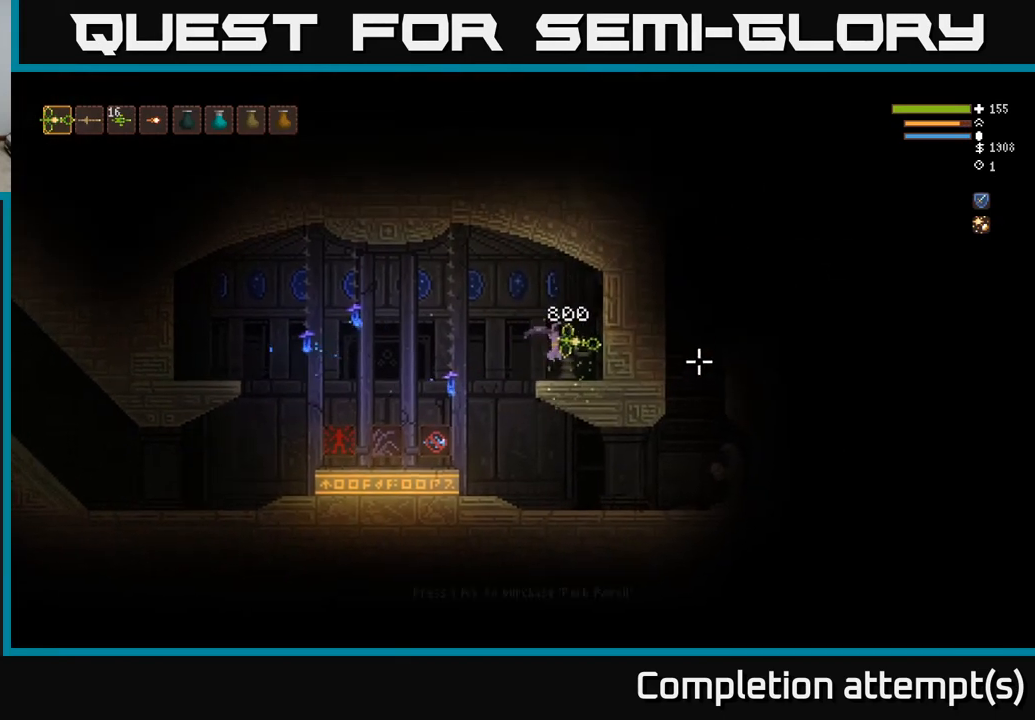
{"buttons": [], "left_stick": "left", "right_stick": "right", "events": [[217, "right_stick", "right"]]}
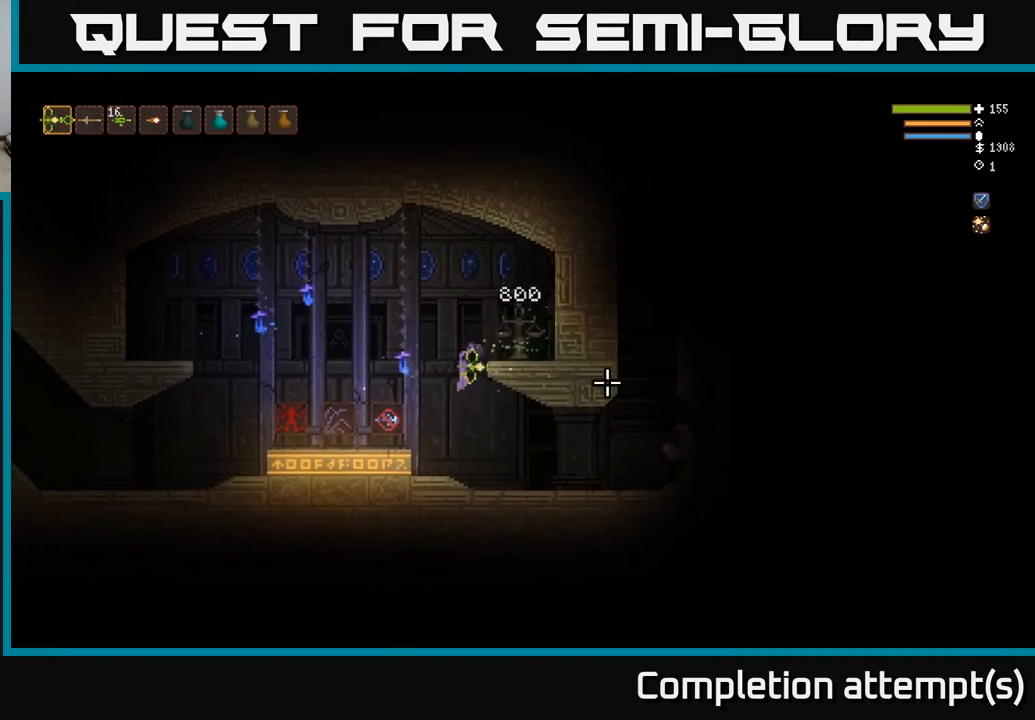
{"buttons": [], "left_stick": "left", "right_stick": "right", "events": [[117, "L2", "down"], [183, "L2", "up"]]}
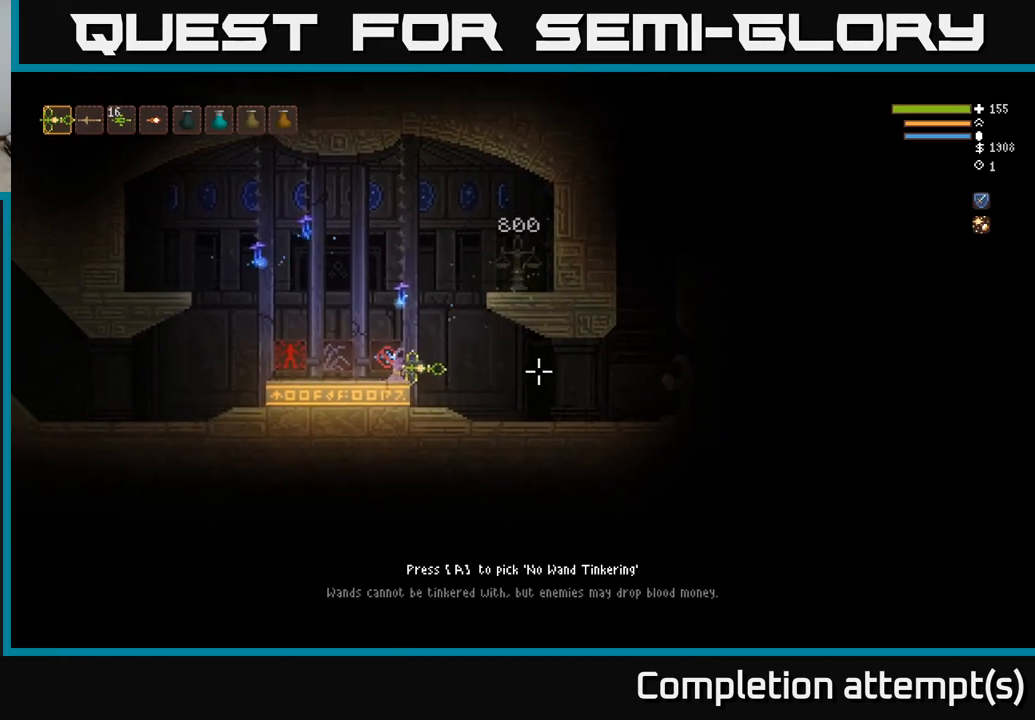
{"buttons": [], "left_stick": "center", "right_stick": "center", "events": [[33, "left_stick", "center"], [33, "right_stick", "center"]]}
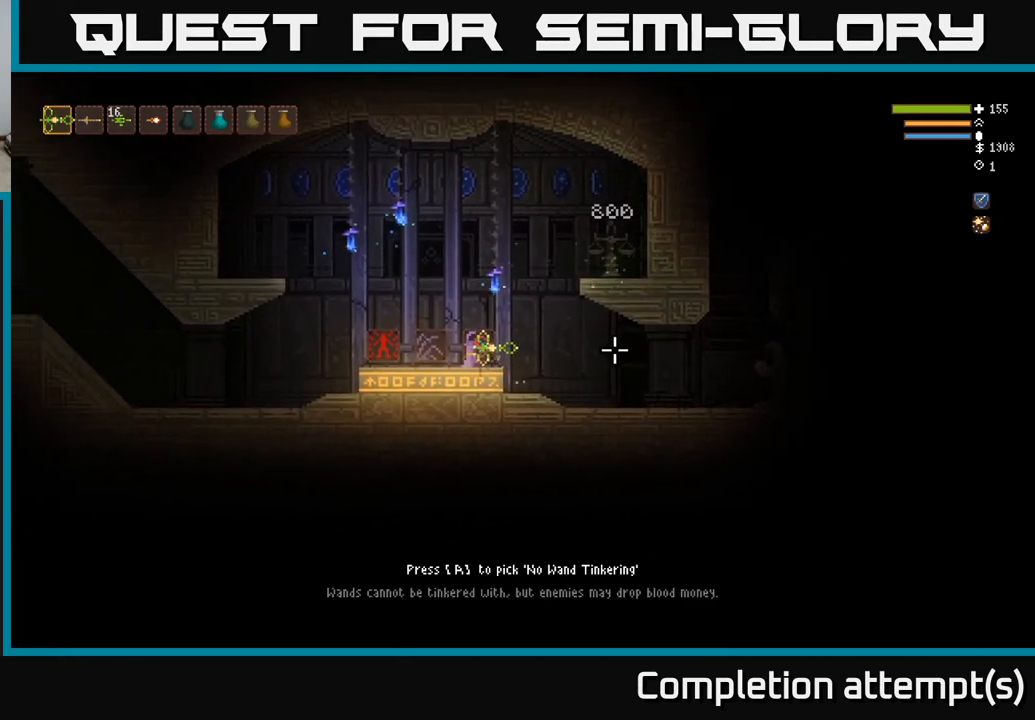
{"buttons": ["L2"], "left_stick": "right", "right_stick": "right", "events": [[133, "left_stick", "right"], [183, "L2", "down"], [267, "right_stick", "right"]]}
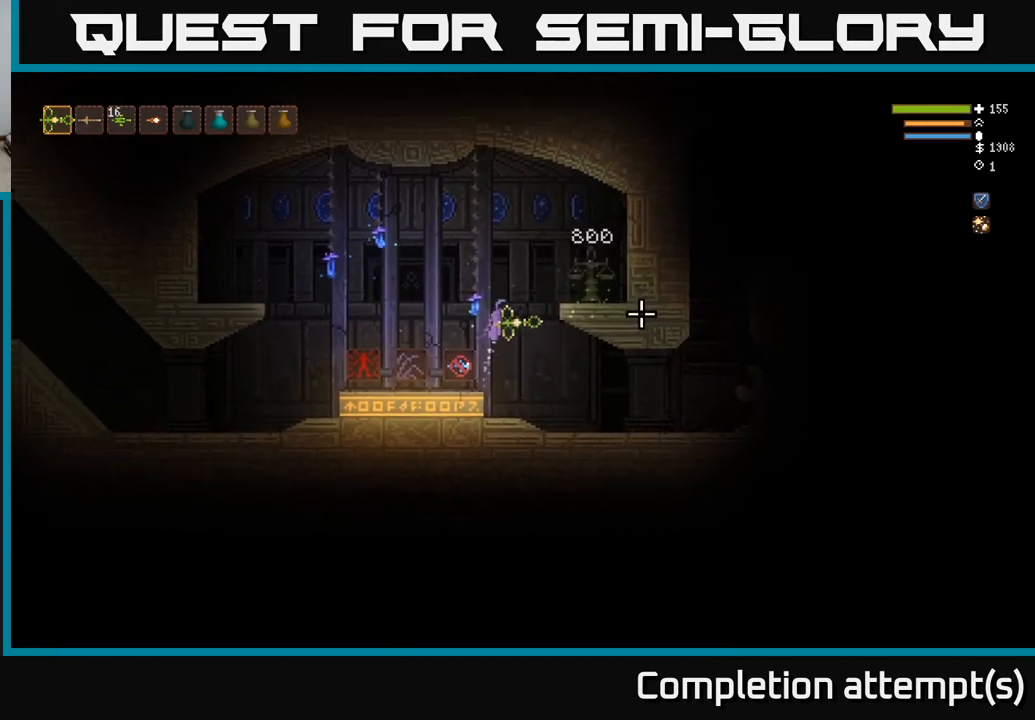
{"buttons": [], "left_stick": "right", "right_stick": "center", "events": [[267, "right_stick", "center"], [317, "L2", "up"]]}
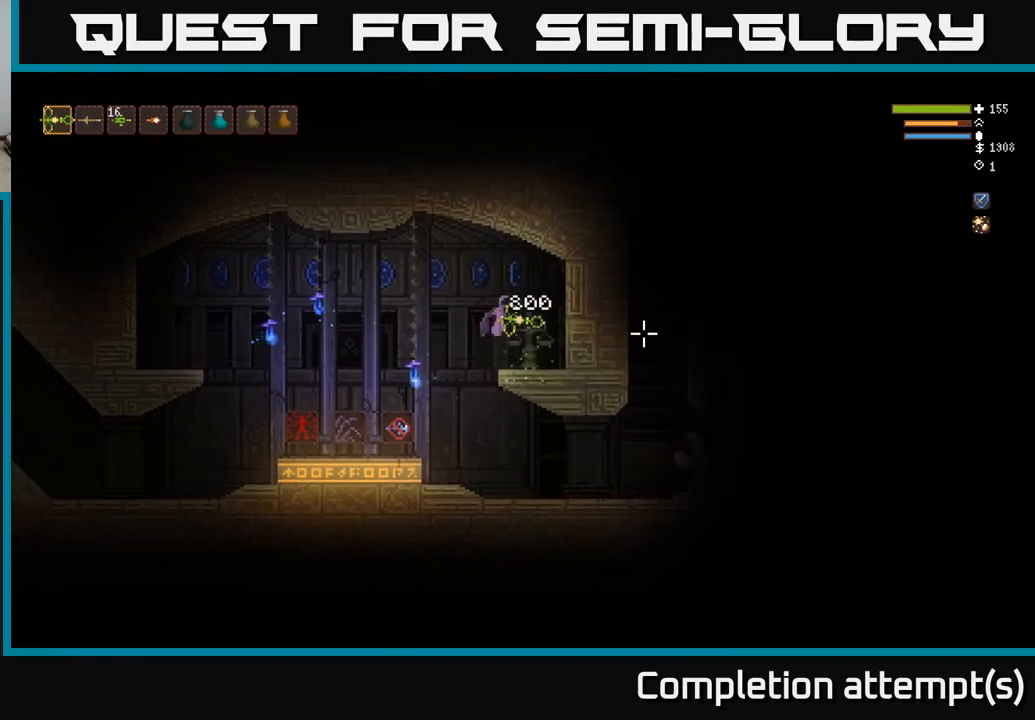
{"buttons": [], "left_stick": "center", "right_stick": "center", "events": [[83, "left_stick", "center"], [283, "A", "down"], [333, "A", "up"]]}
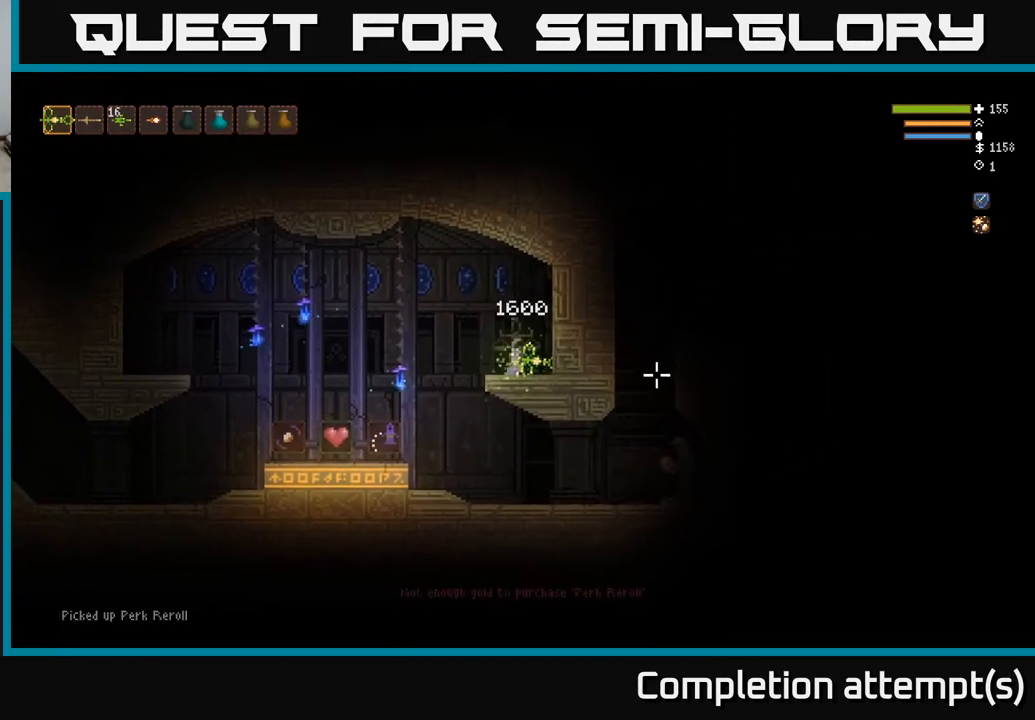
{"buttons": [], "left_stick": "left", "right_stick": "right", "events": [[33, "left_stick", "left"], [100, "L2", "down"], [100, "right_stick", "right"], [200, "L2", "up"]]}